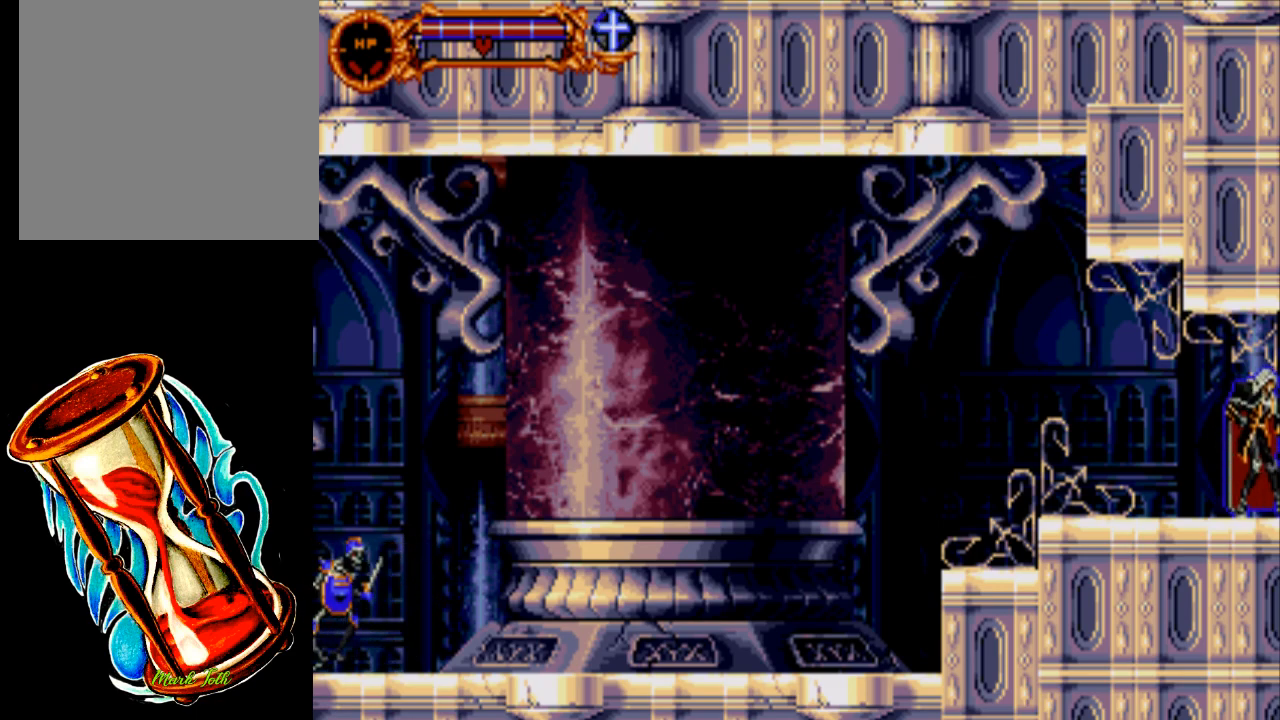
Gameplay with a controller (Xbox layout); each line is a JSON object with the inputs held at the frame after it. "events" lists button and stick changes between this image and that frame as [ms after this image, input, new state], when the widget could be followed in between. Not read: left_stick right_stick.
{"buttons": ["DPAD_LEFT"], "events": [[450, "DPAD_LEFT", "down"]]}
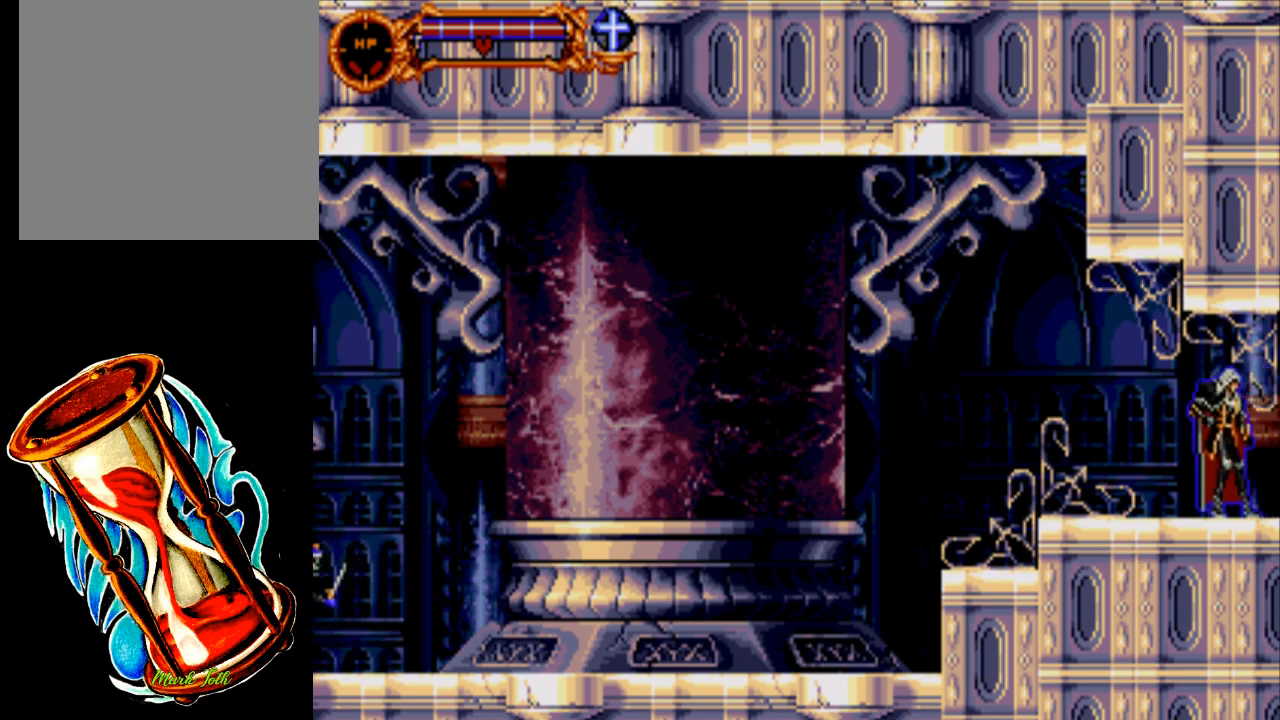
{"buttons": [], "events": [[283, "DPAD_LEFT", "up"]]}
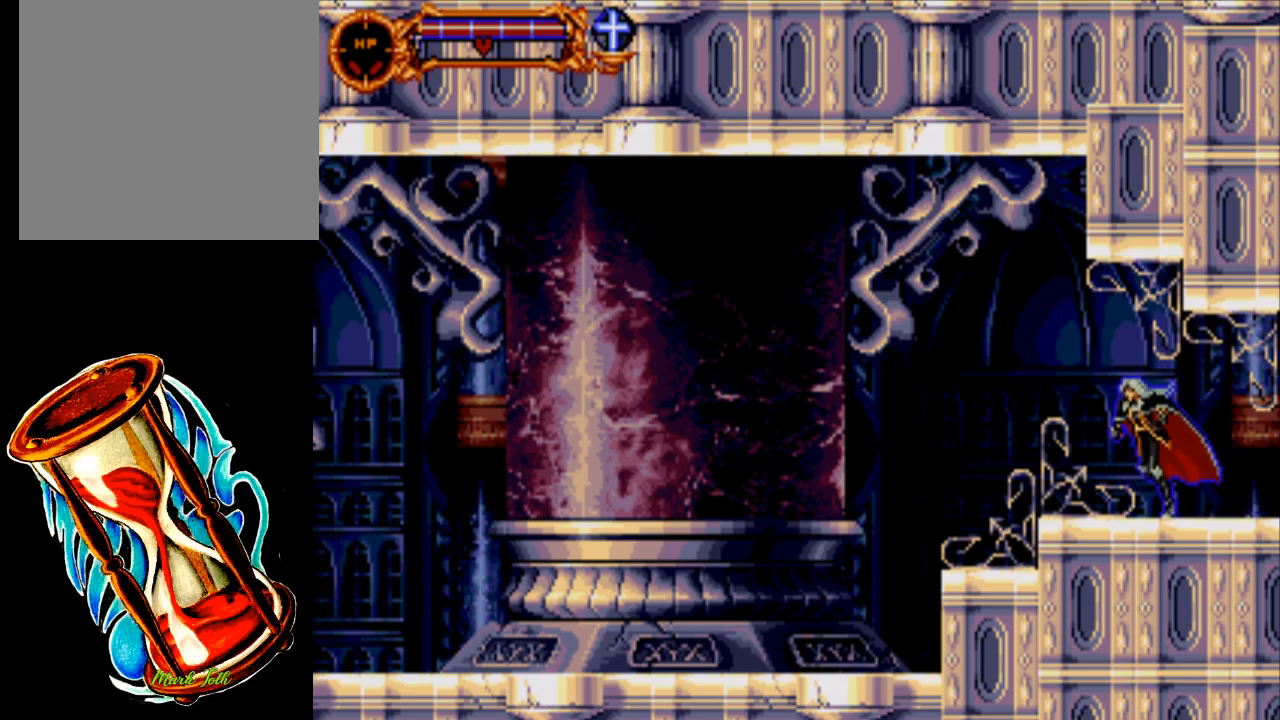
{"buttons": [], "events": []}
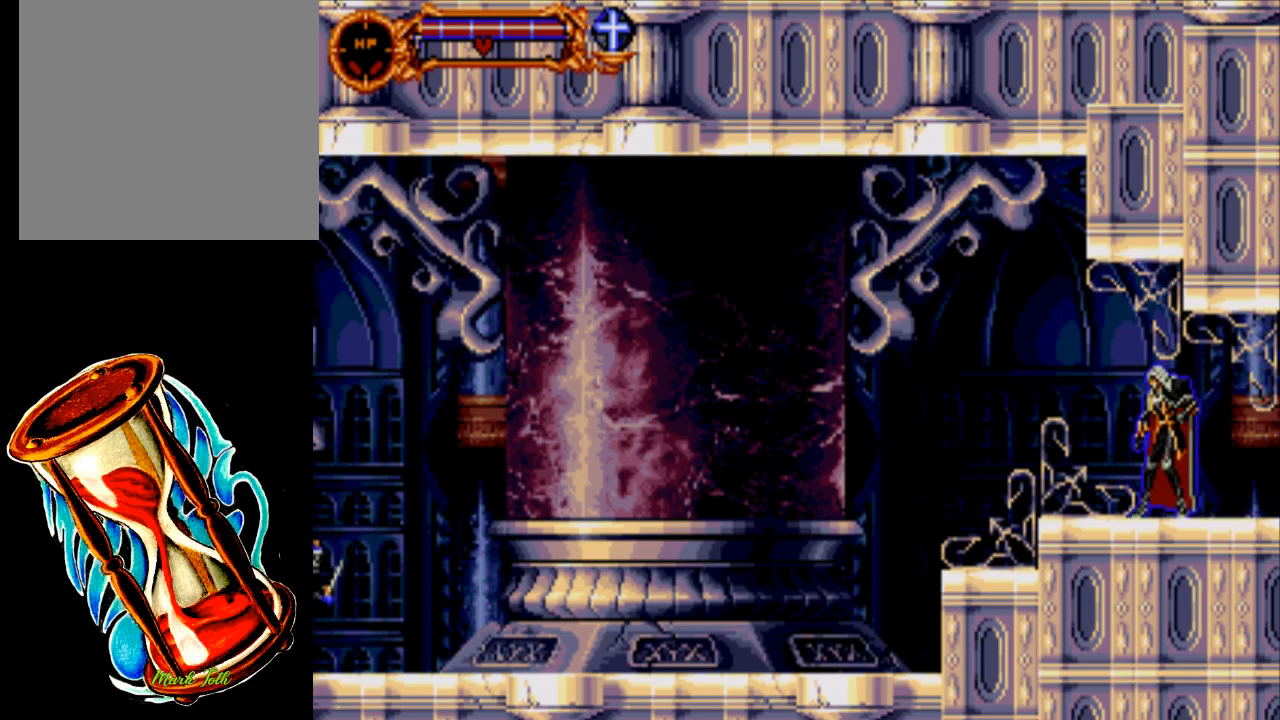
{"buttons": [], "events": []}
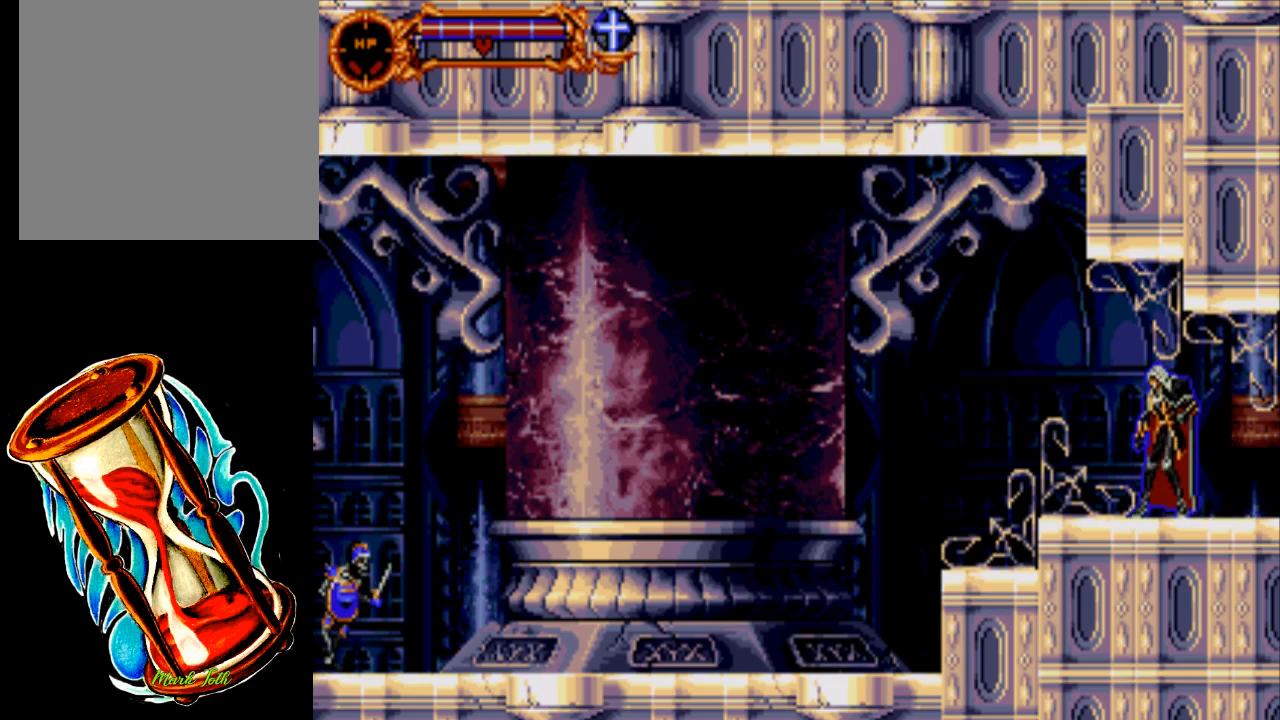
{"buttons": ["DPAD_LEFT"], "events": [[500, "DPAD_LEFT", "down"]]}
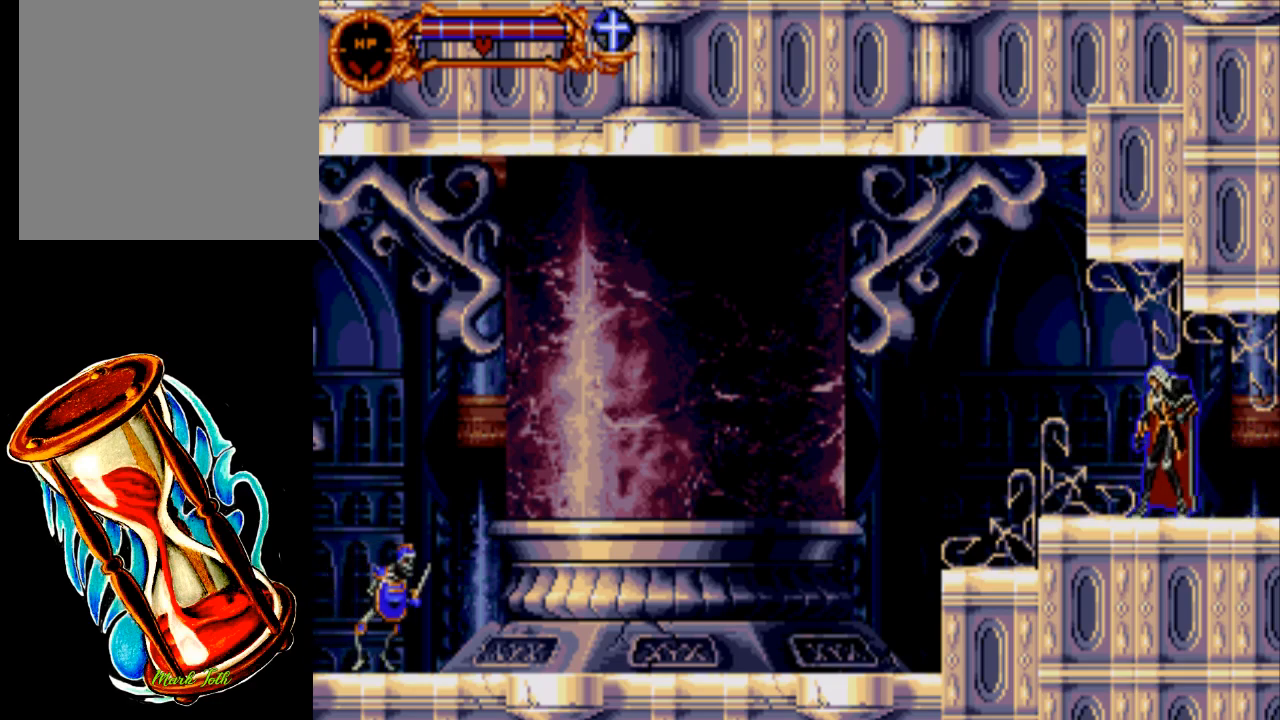
{"buttons": [], "events": [[200, "DPAD_LEFT", "up"]]}
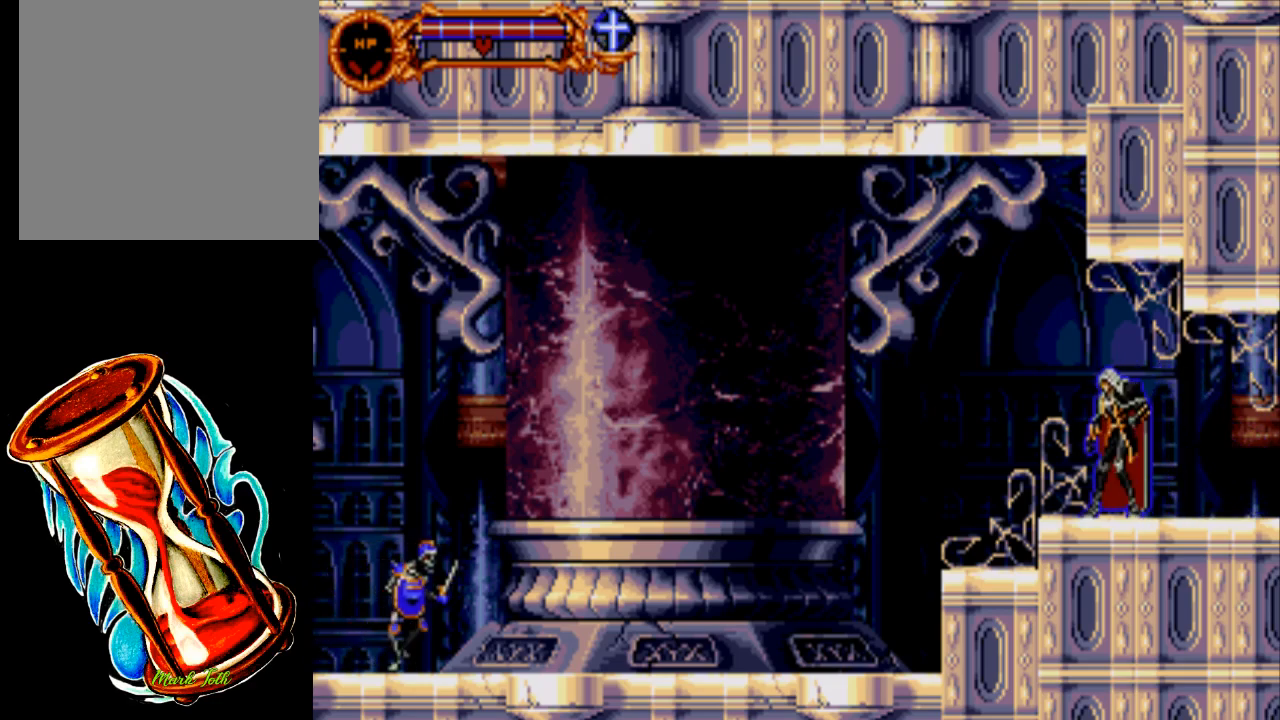
{"buttons": ["DPAD_LEFT"], "events": [[117, "DPAD_LEFT", "down"]]}
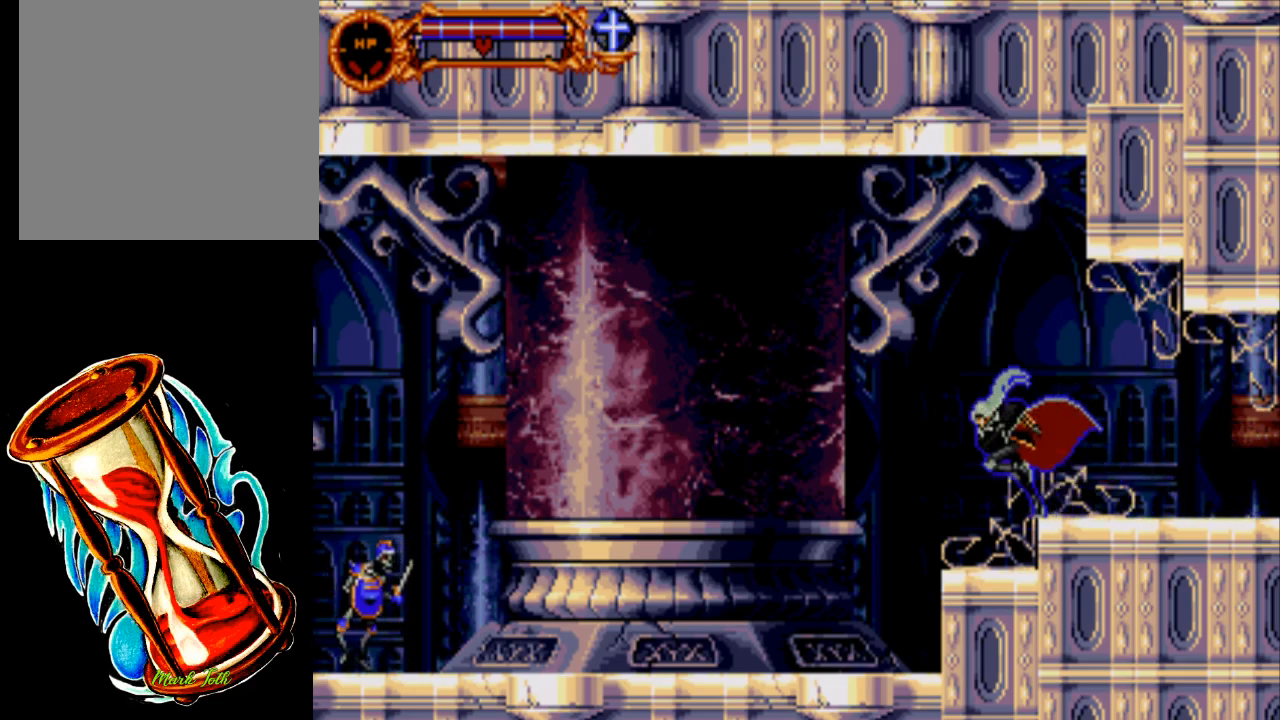
{"buttons": ["A", "X", "DPAD_LEFT"], "events": [[317, "A", "down"], [450, "X", "down"]]}
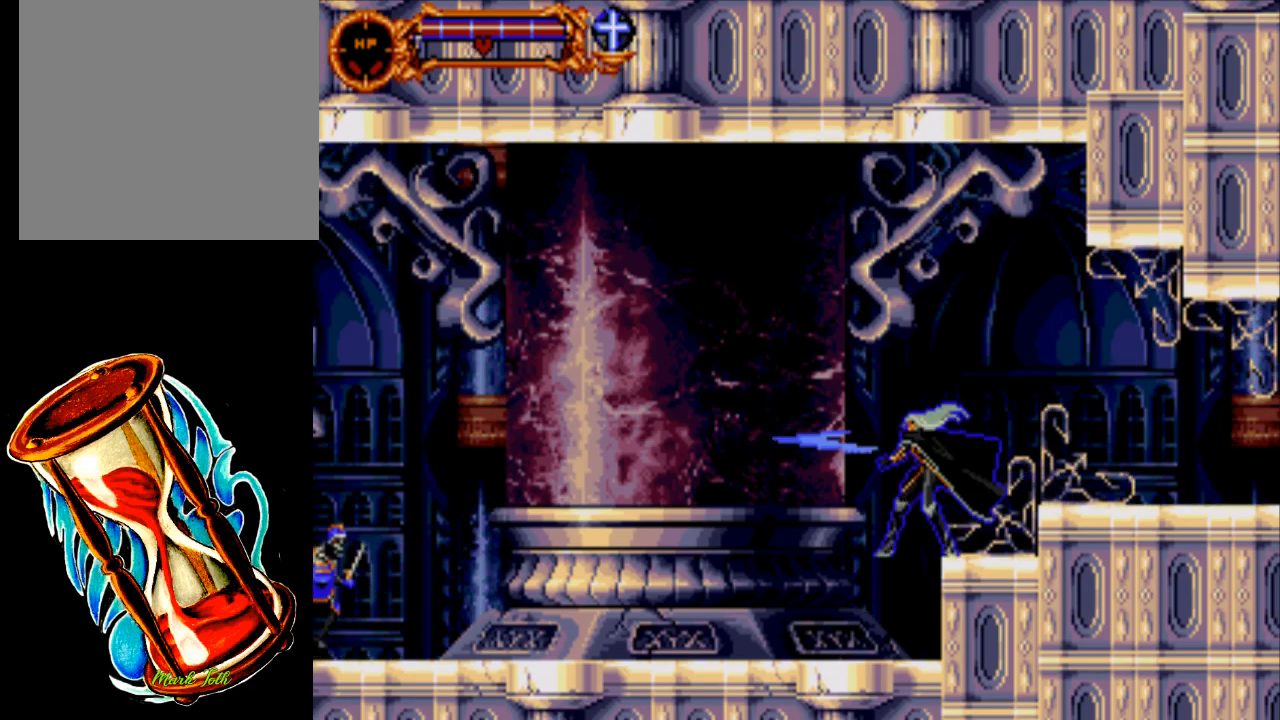
{"buttons": ["X"], "events": [[17, "A", "up"], [217, "DPAD_LEFT", "up"], [217, "X", "up"], [433, "X", "down"]]}
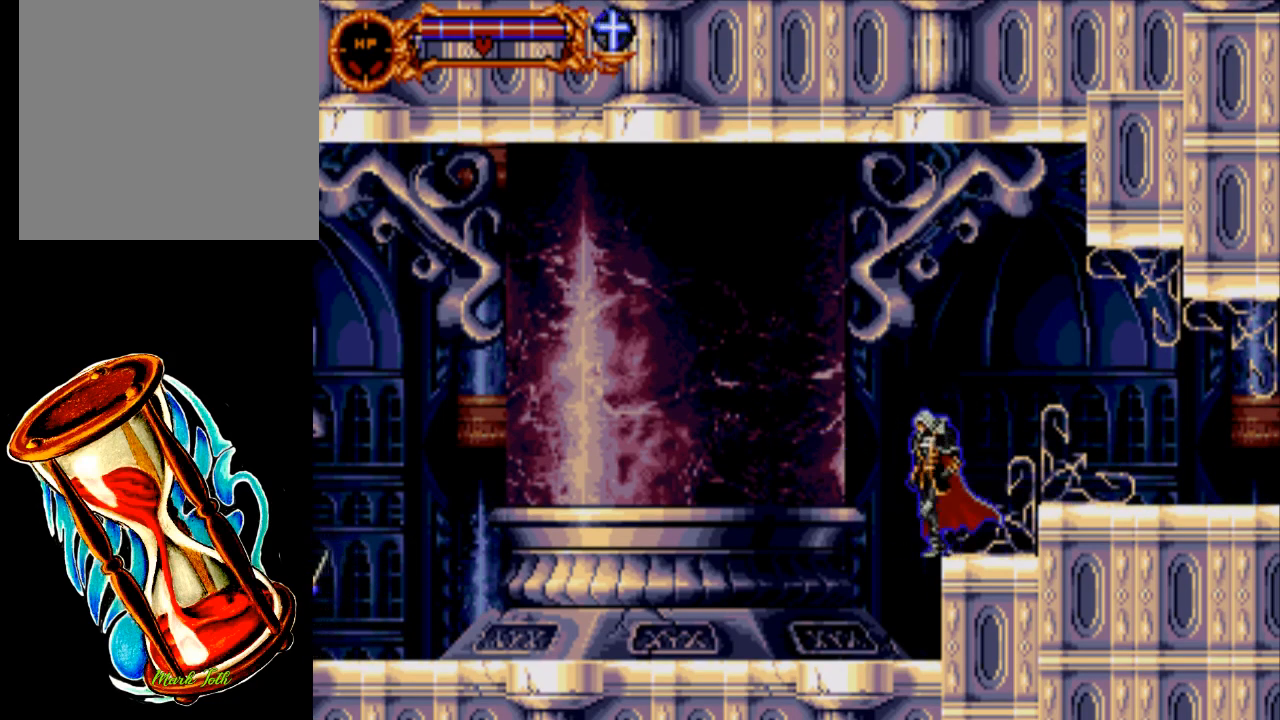
{"buttons": ["X"], "events": [[167, "X", "up"], [400, "X", "down"]]}
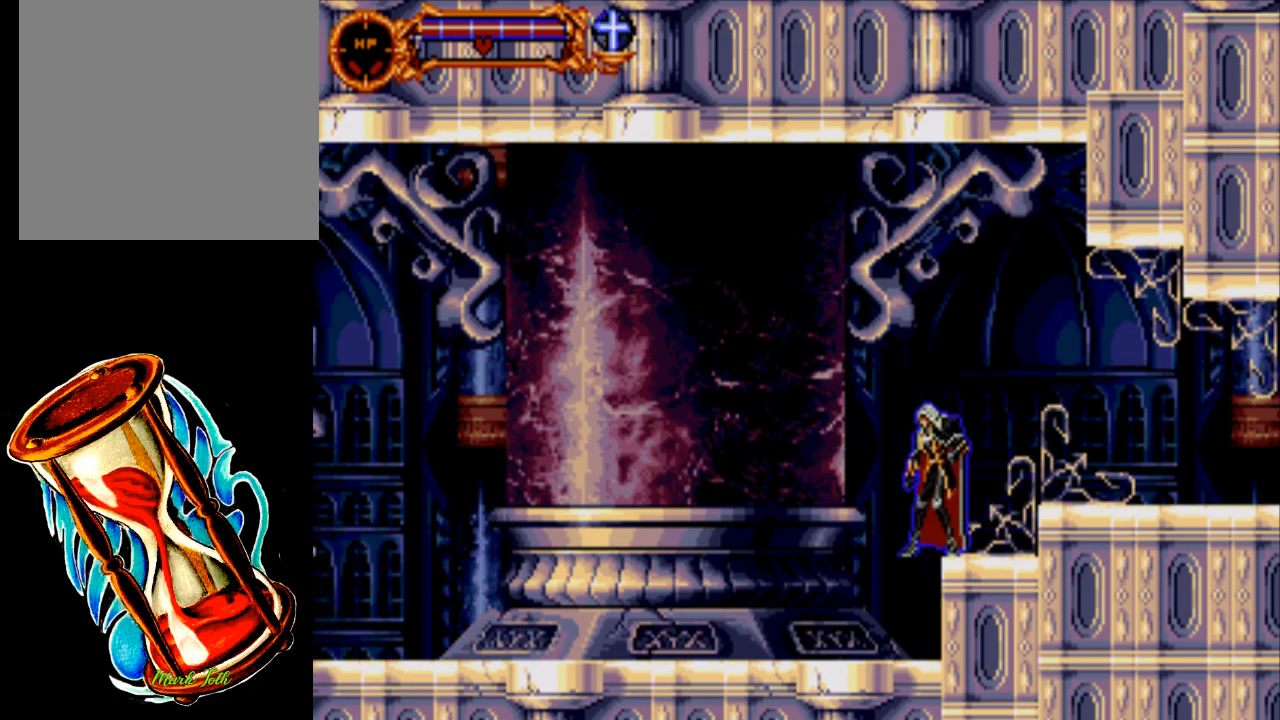
{"buttons": [], "events": [[100, "X", "up"], [233, "A", "down"], [433, "A", "up"]]}
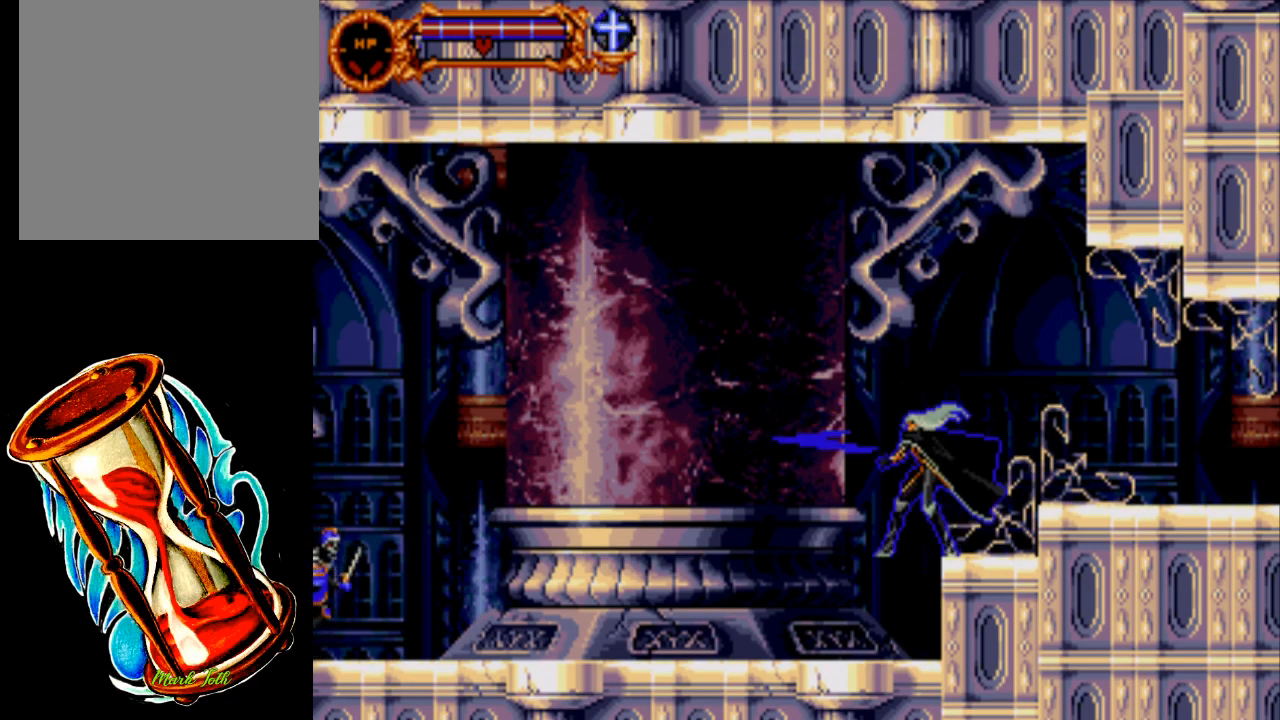
{"buttons": ["B"], "events": [[300, "B", "down"]]}
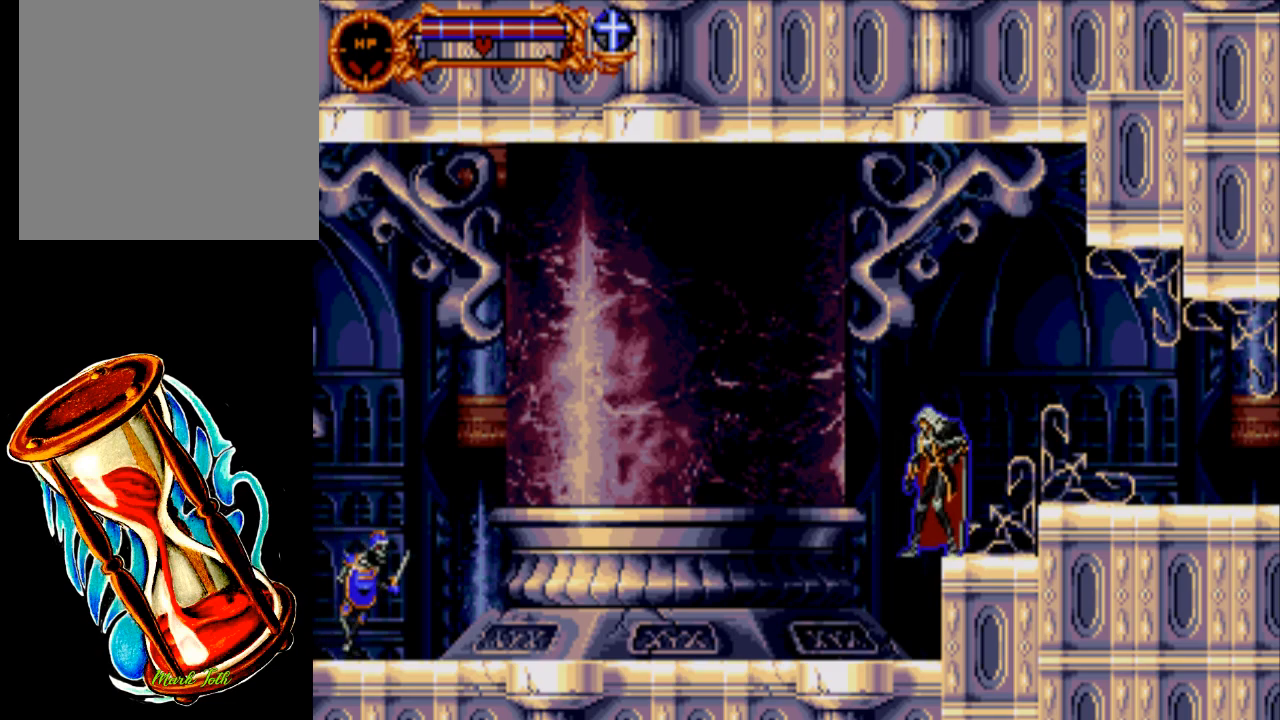
{"buttons": ["X"], "events": [[33, "B", "up"], [333, "X", "down"]]}
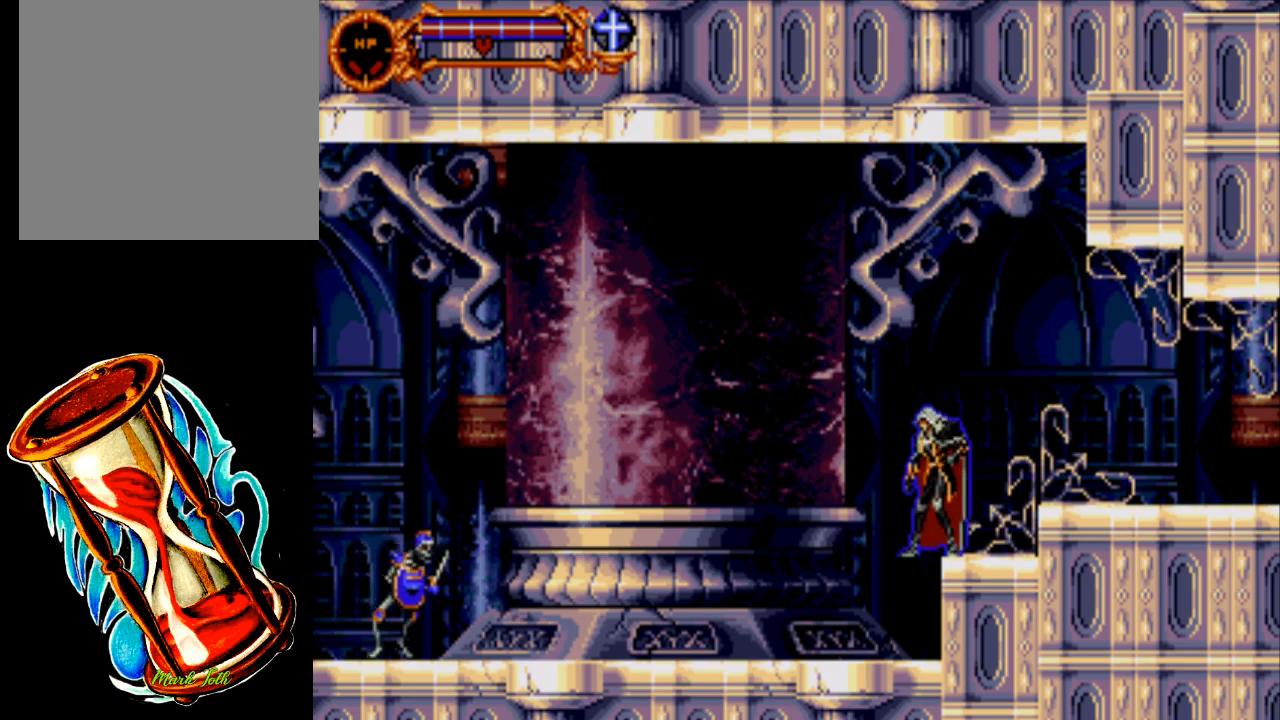
{"buttons": [], "events": [[17, "X", "up"], [117, "Y", "down"], [350, "Y", "up"]]}
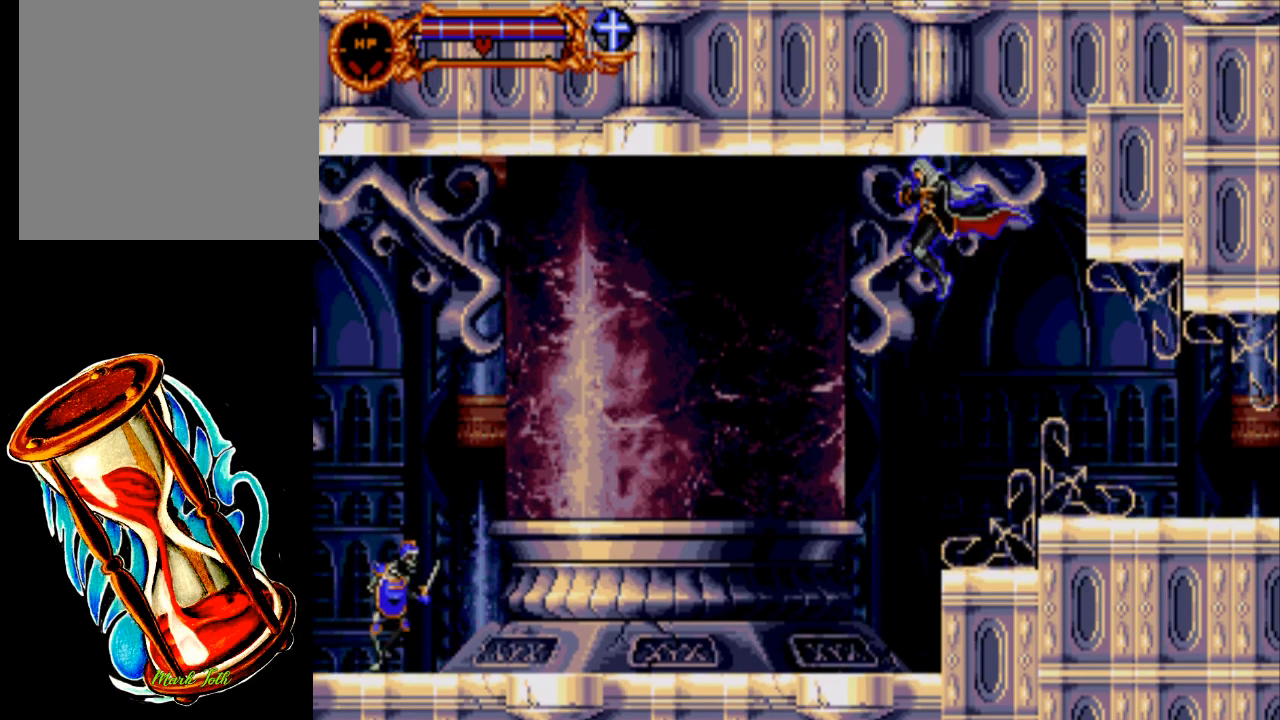
{"buttons": [], "events": []}